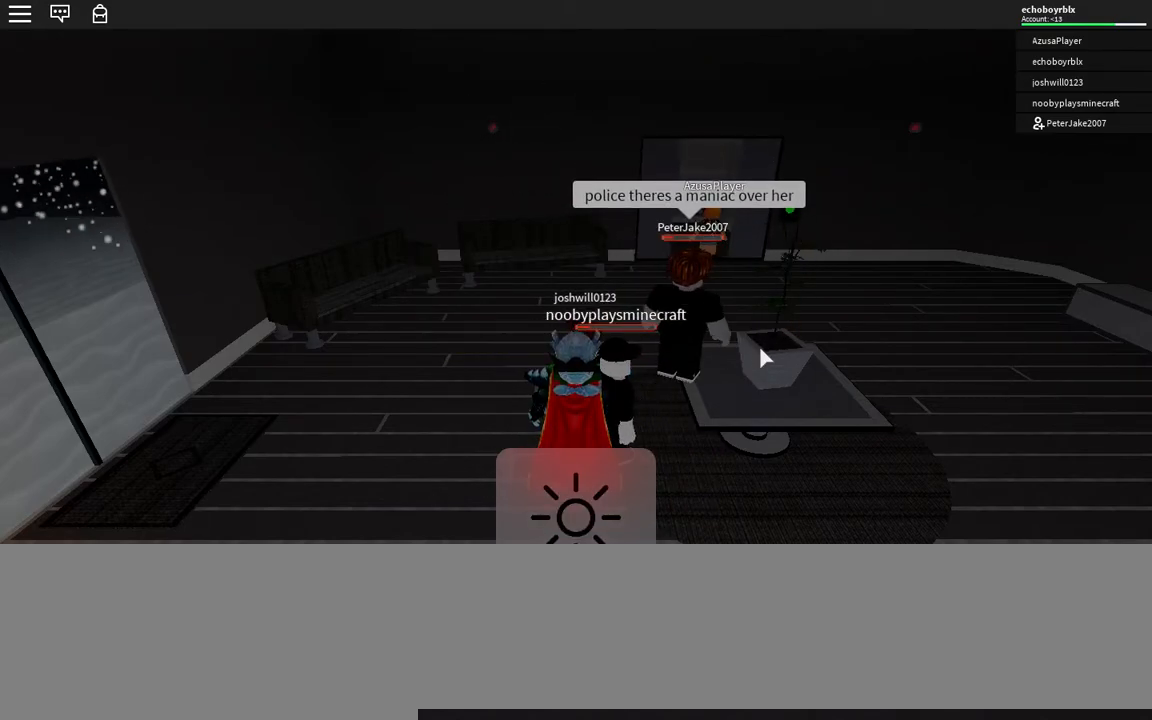
Gameplay with keyboard; each line is a JSON object with the keys held at the frame after it. "events" lists presses ("down") and releases ("up") of ".", "/", "0", "1", "2", "3", "4", "5", "6", "7", "8", "9", "a", "alt_l", "alt_r", "b", "backslash", "backspace", "c", "caps_lock", "comma", "ctrl_l", "ctrl_r", "d", "down", "e", "equals", "escape", "f", "f1", "f10", "f11", "f12", "f2", "f3", "f4", "f5", "f6", "f7", "f8", "f9", "g", "h", "i", "j", "k", "l", "lbracket", "left", "m", "minus", "n", "o", "p", "q", "quote", "r", "rbracket", "return", "right", "s", "semicolon", "shift_l", "shift_r", "space", "super", "t", "tab", "tilde", "u", "up", "v", "w", "x", "y" and "z" between this image and that frame as [ms after this image, input, new state], when the widget could be followed in between. No other keys are recorded. Mouse input is not recorded.
{"keys": ["w"], "events": [[233, "w", "down"]]}
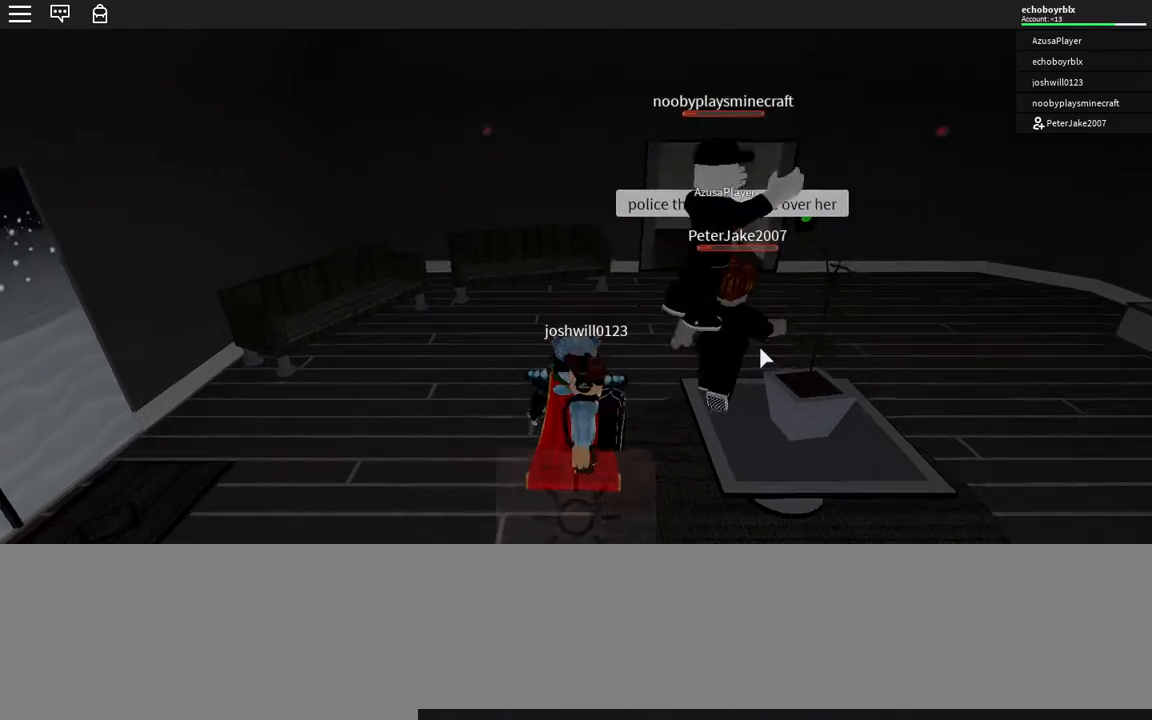
{"keys": ["d", "w"], "events": [[150, "d", "down"]]}
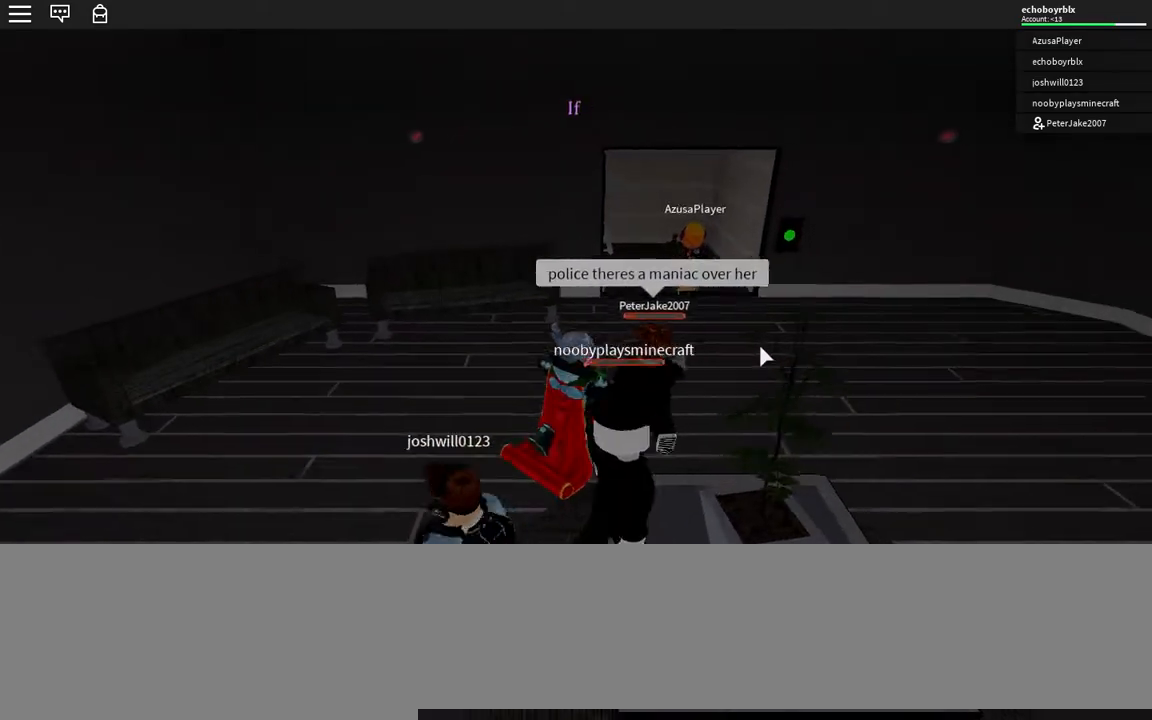
{"keys": ["d", "w"], "events": []}
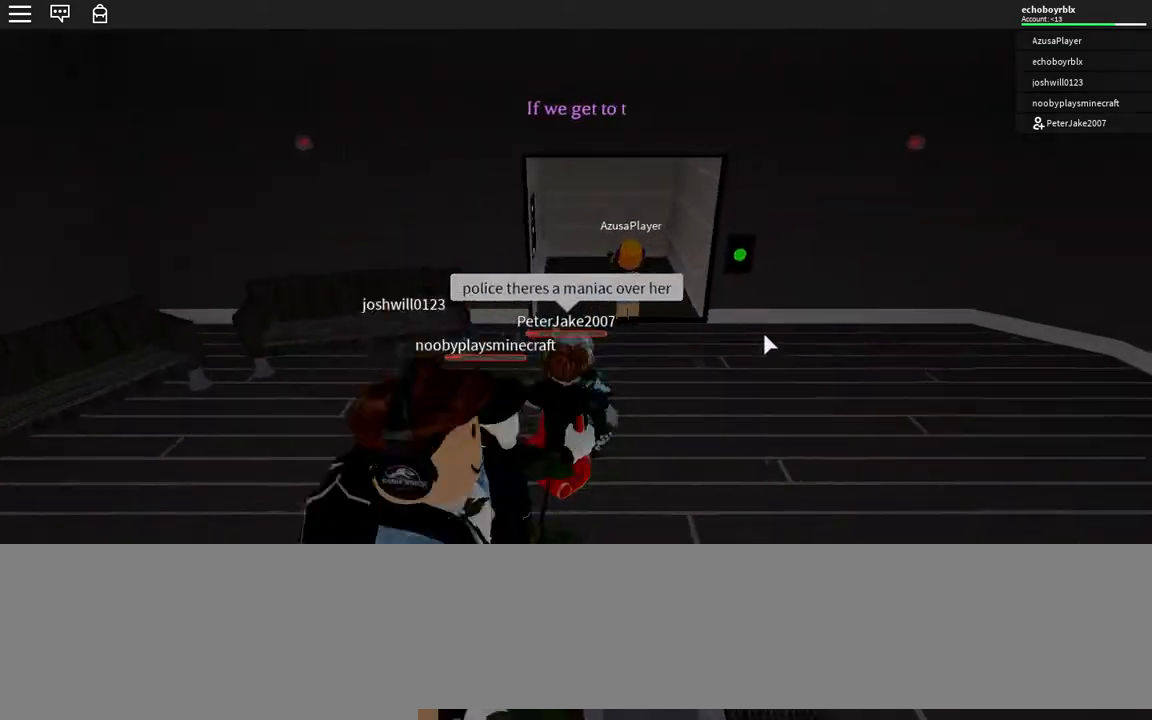
{"keys": ["w"], "events": [[150, "d", "up"]]}
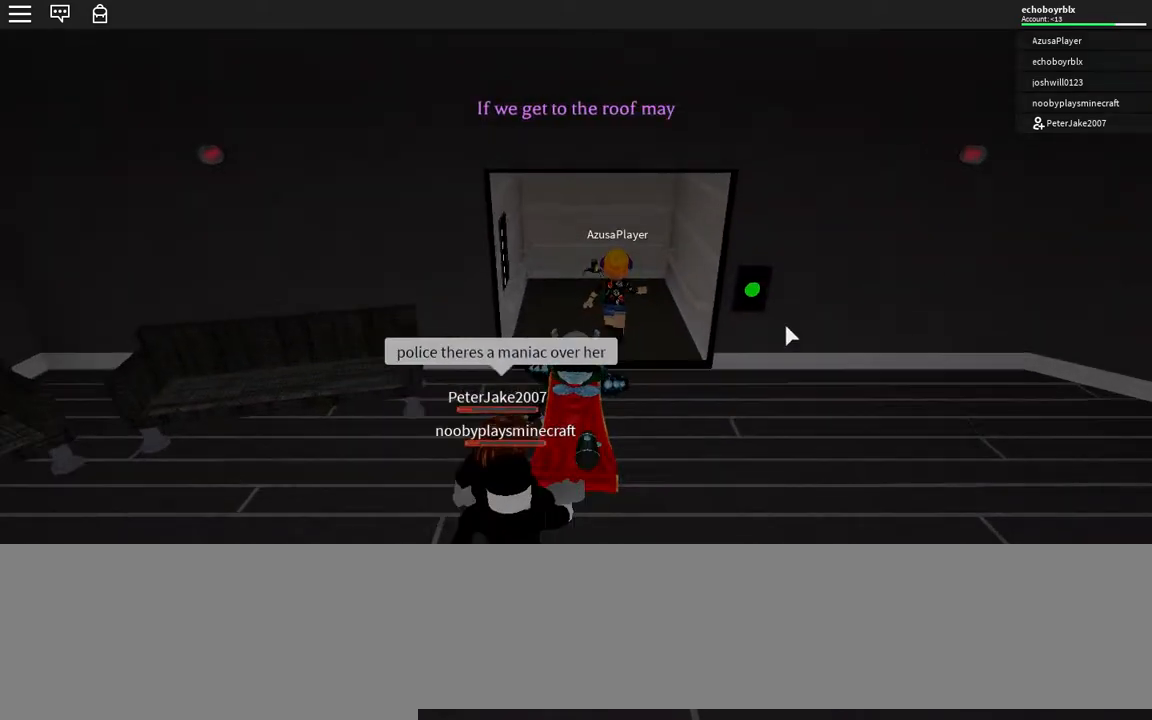
{"keys": ["w"], "events": []}
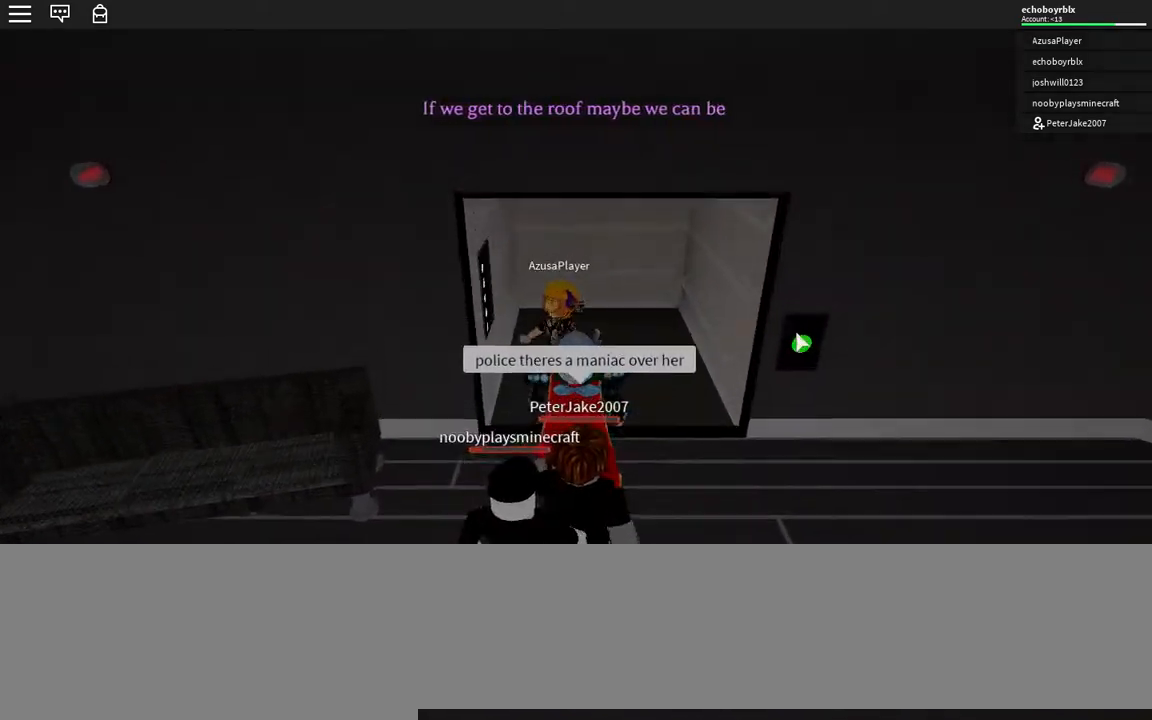
{"keys": ["d", "w"], "events": [[283, "d", "down"]]}
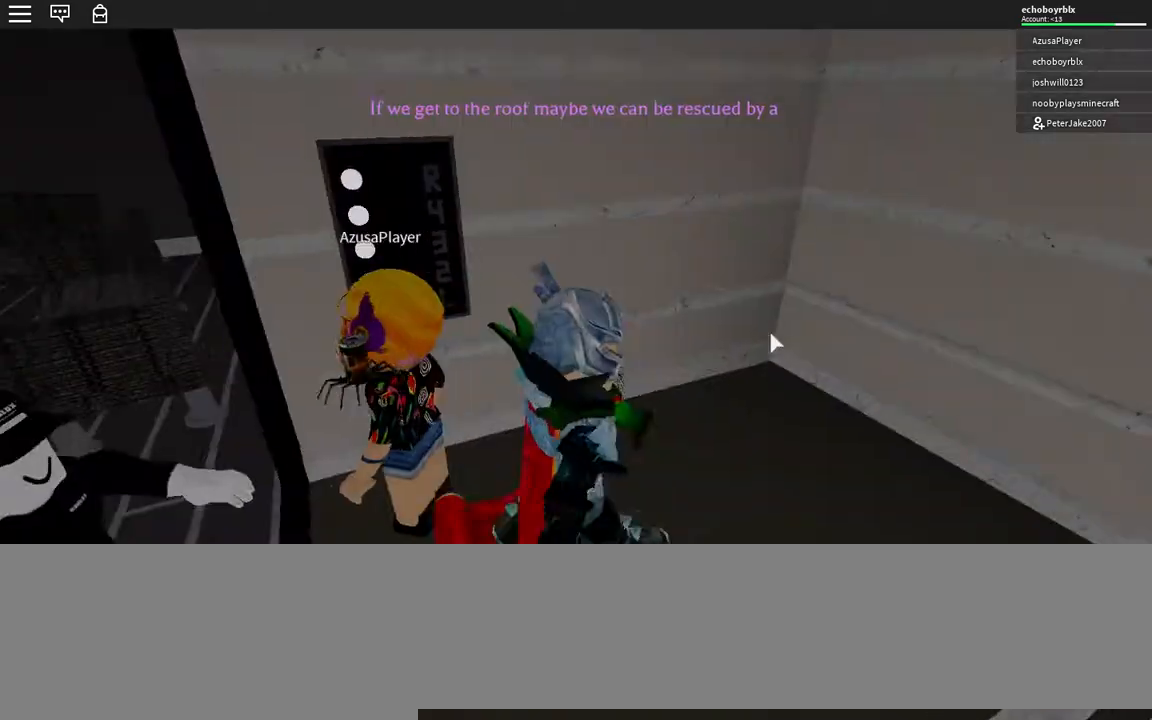
{"keys": [], "events": [[117, "w", "up"], [283, "d", "up"]]}
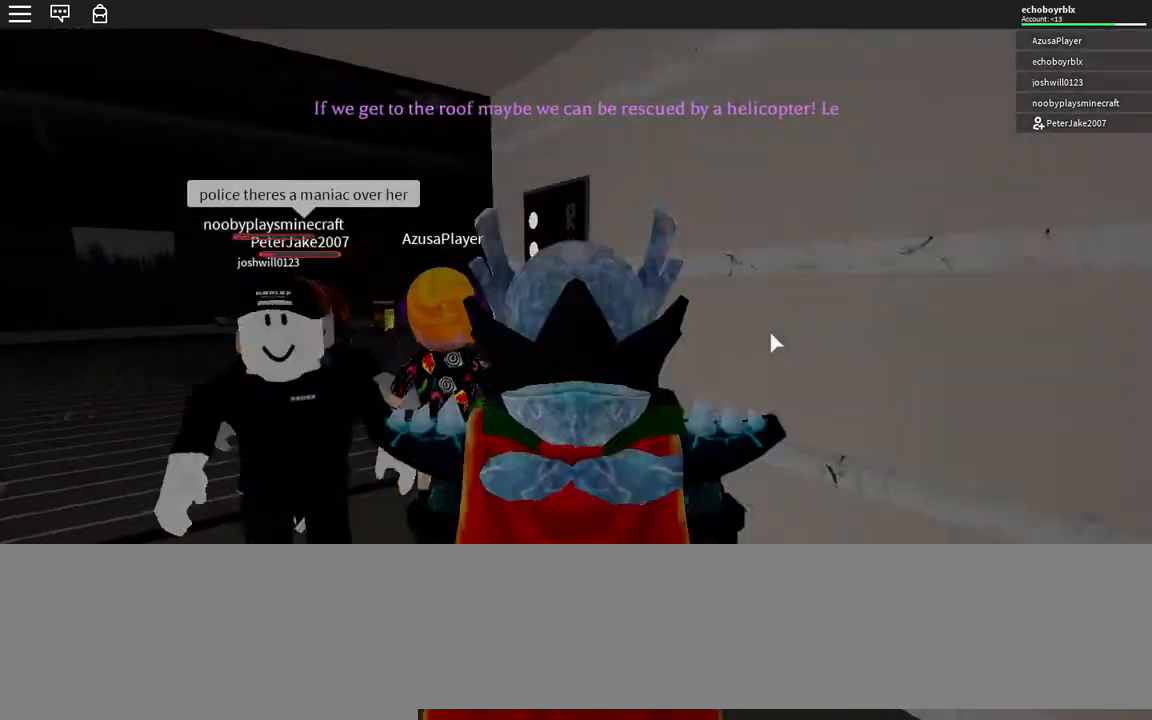
{"keys": ["a"], "events": [[17, "a", "down"], [217, "a", "up"], [417, "a", "down"]]}
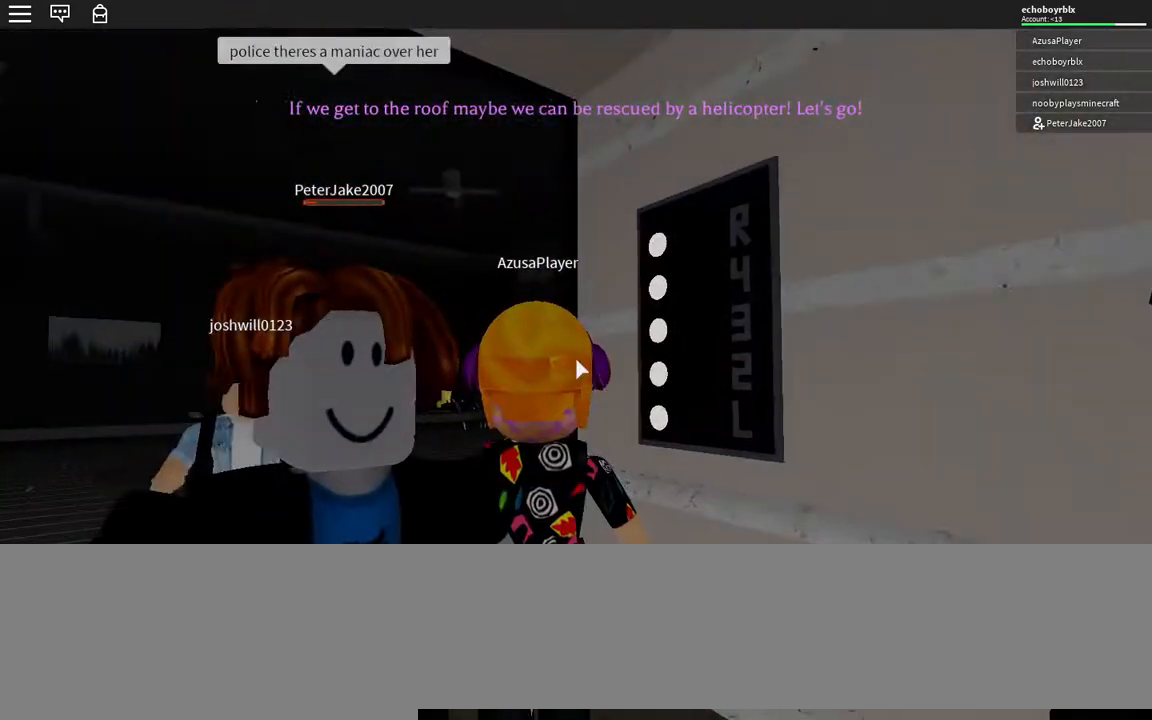
{"keys": [], "events": [[83, "a", "up"]]}
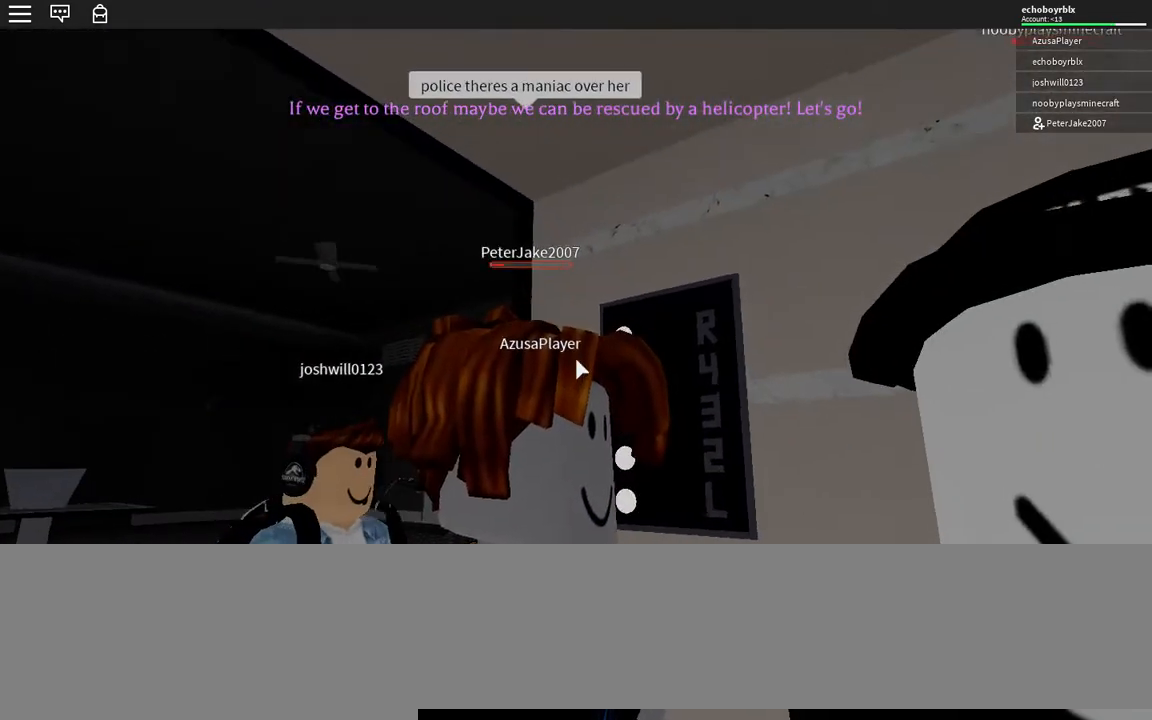
{"keys": ["d", "w"], "events": [[267, "w", "down"], [300, "d", "down"]]}
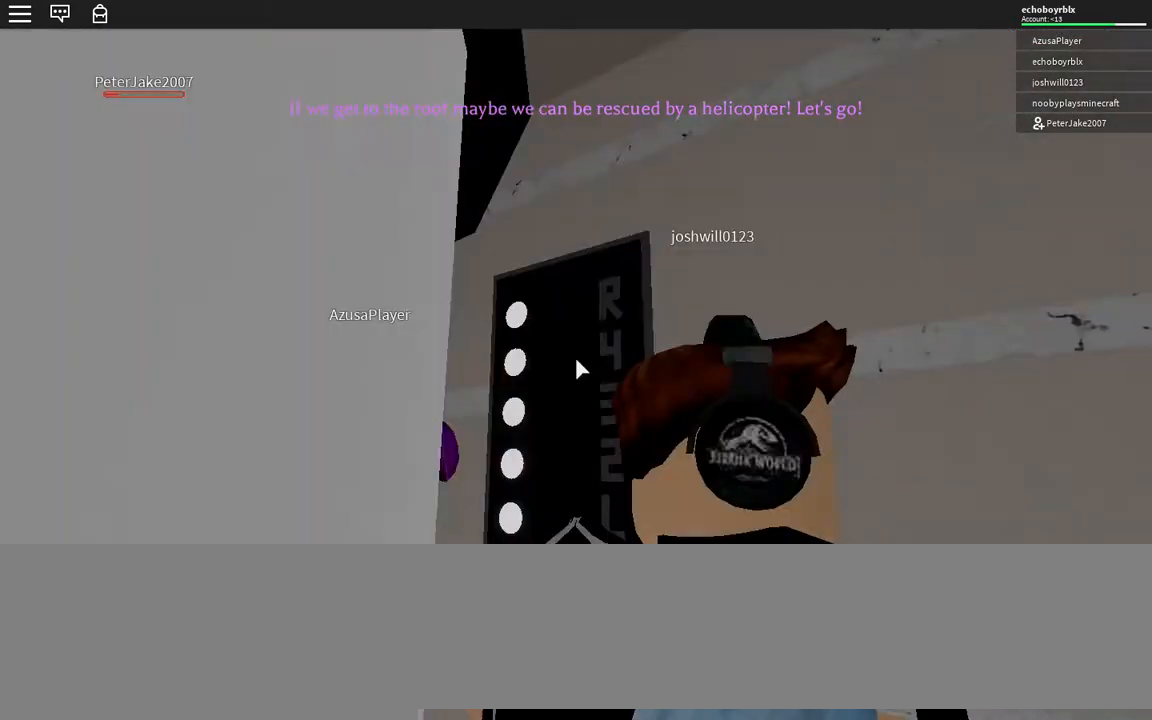
{"keys": [], "events": [[17, "d", "up"], [50, "w", "up"]]}
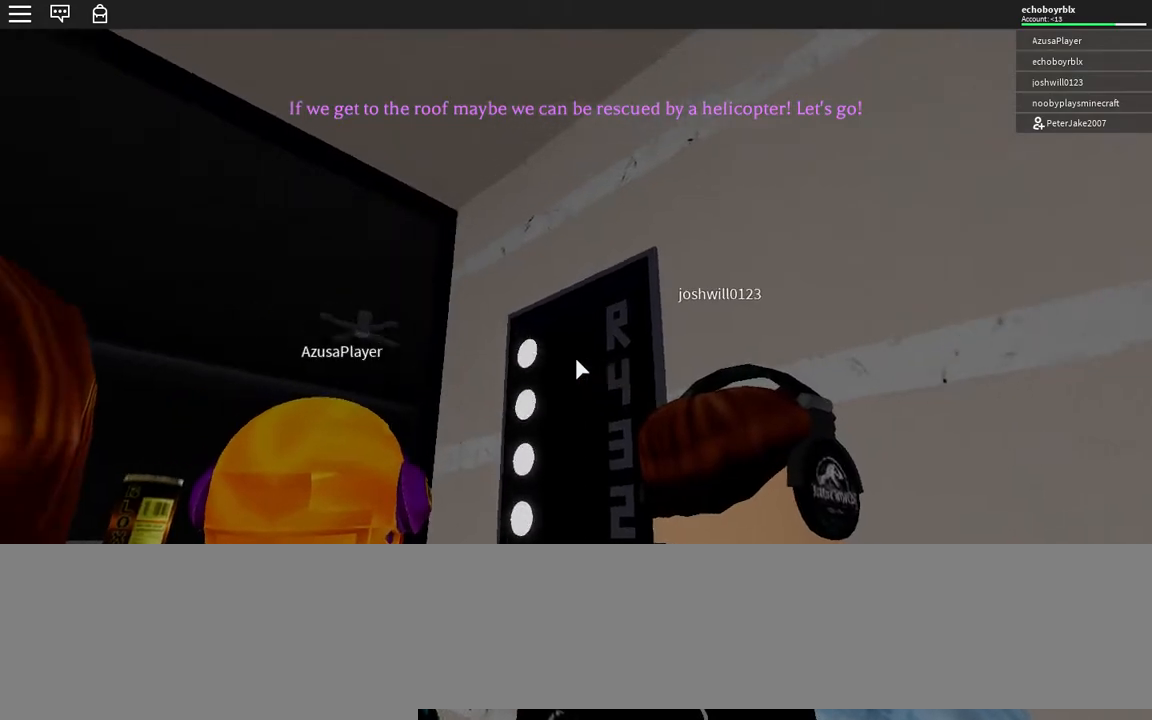
{"keys": [], "events": []}
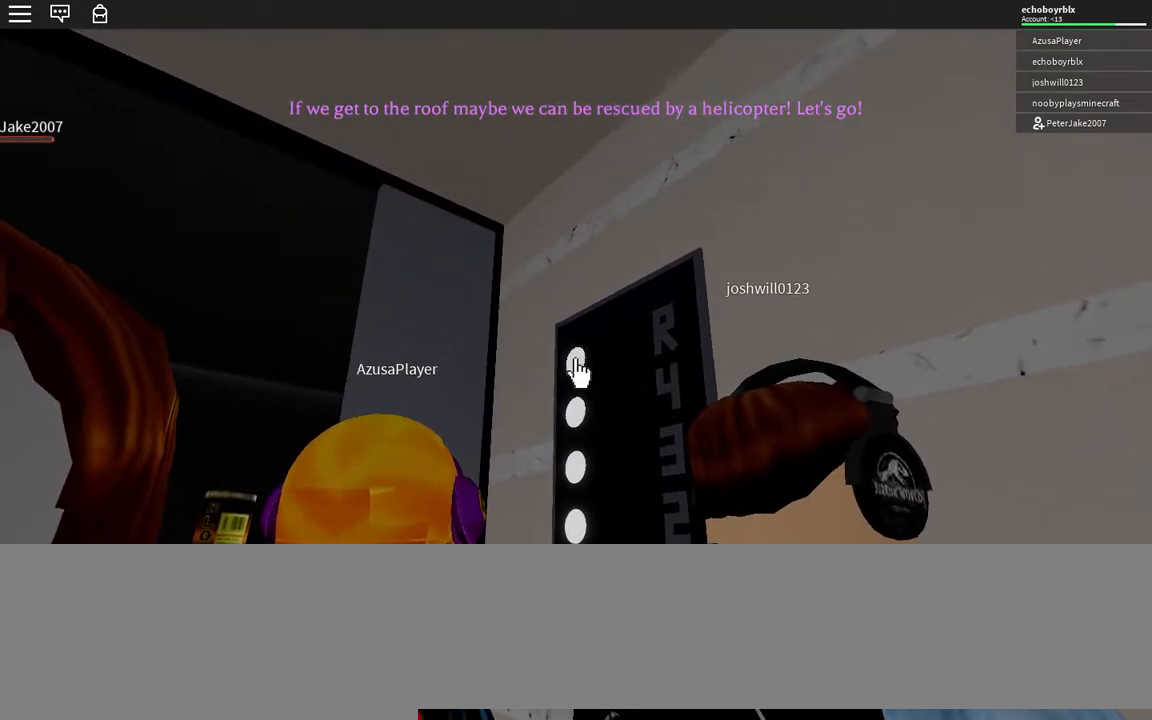
{"keys": [], "events": []}
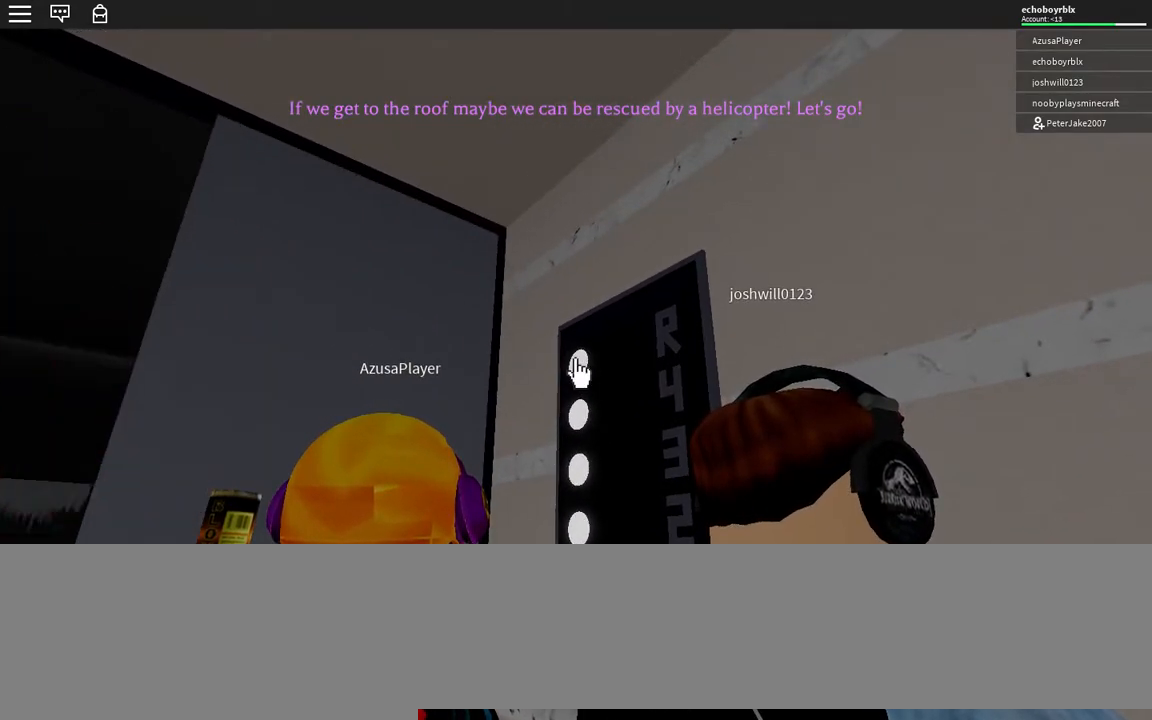
{"keys": [], "events": []}
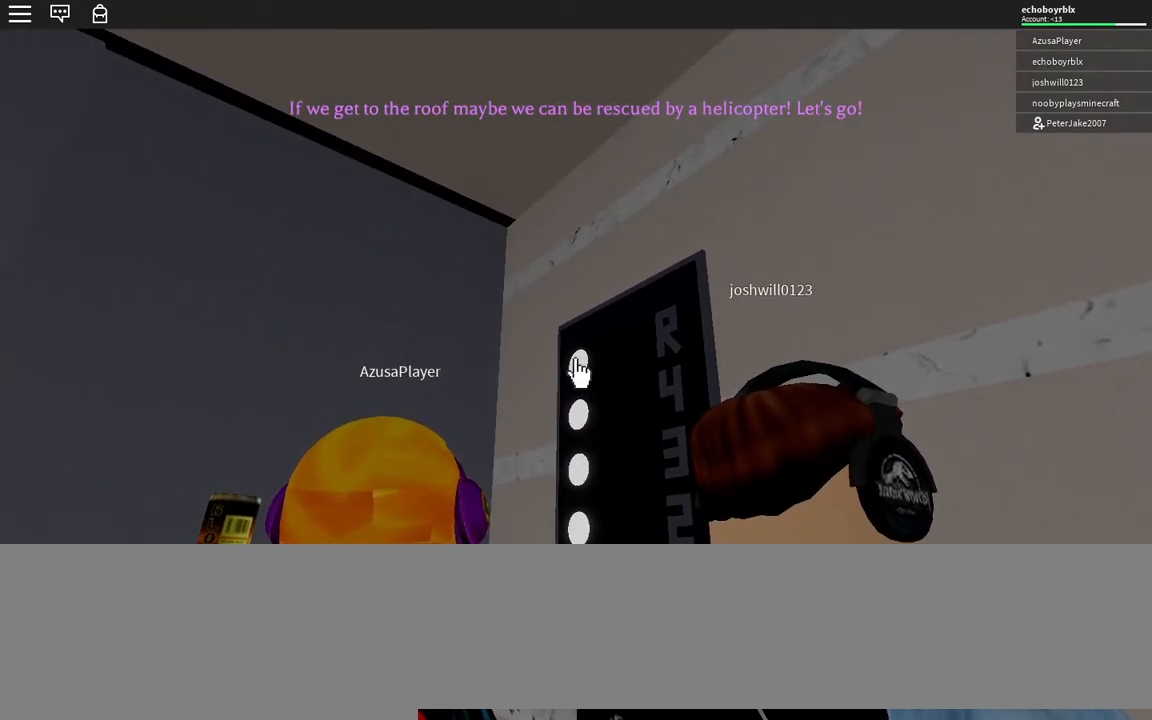
{"keys": [], "events": []}
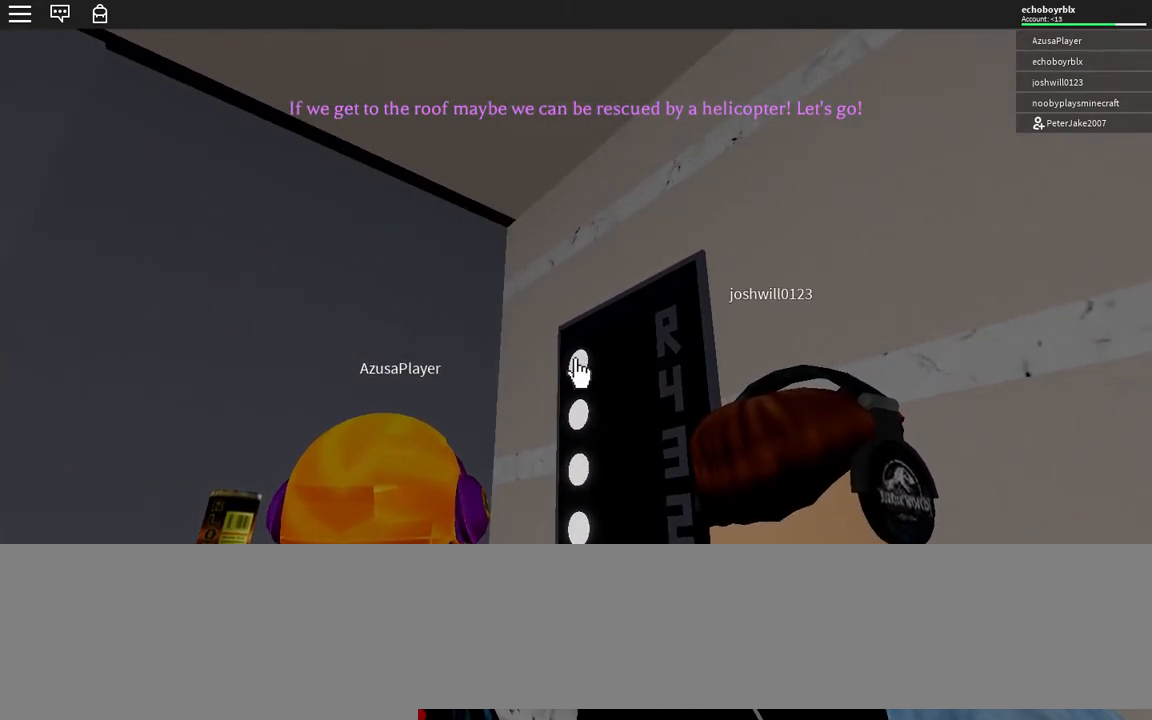
{"keys": [], "events": []}
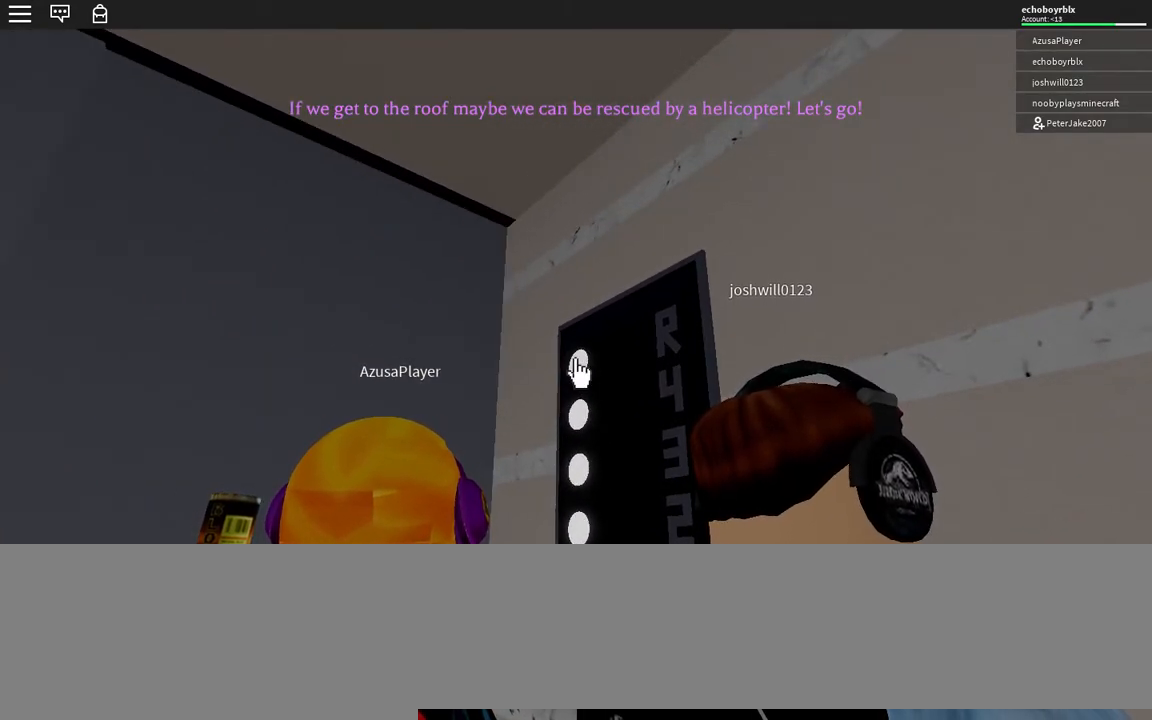
{"keys": [], "events": []}
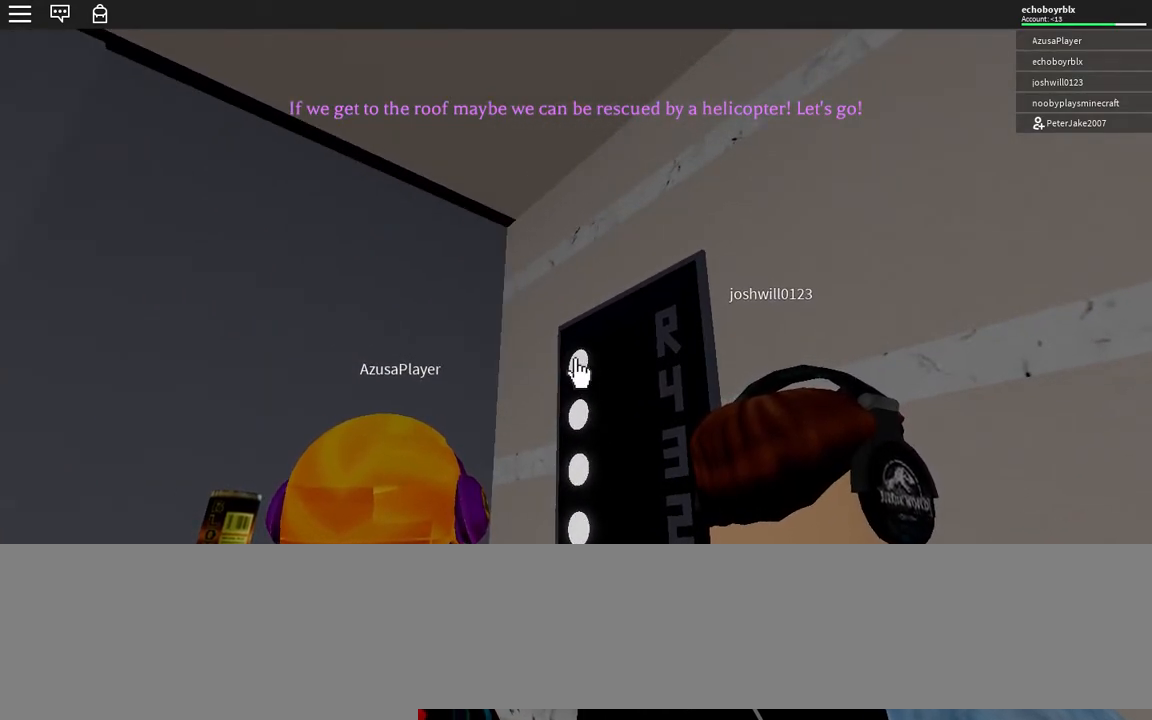
{"keys": [], "events": []}
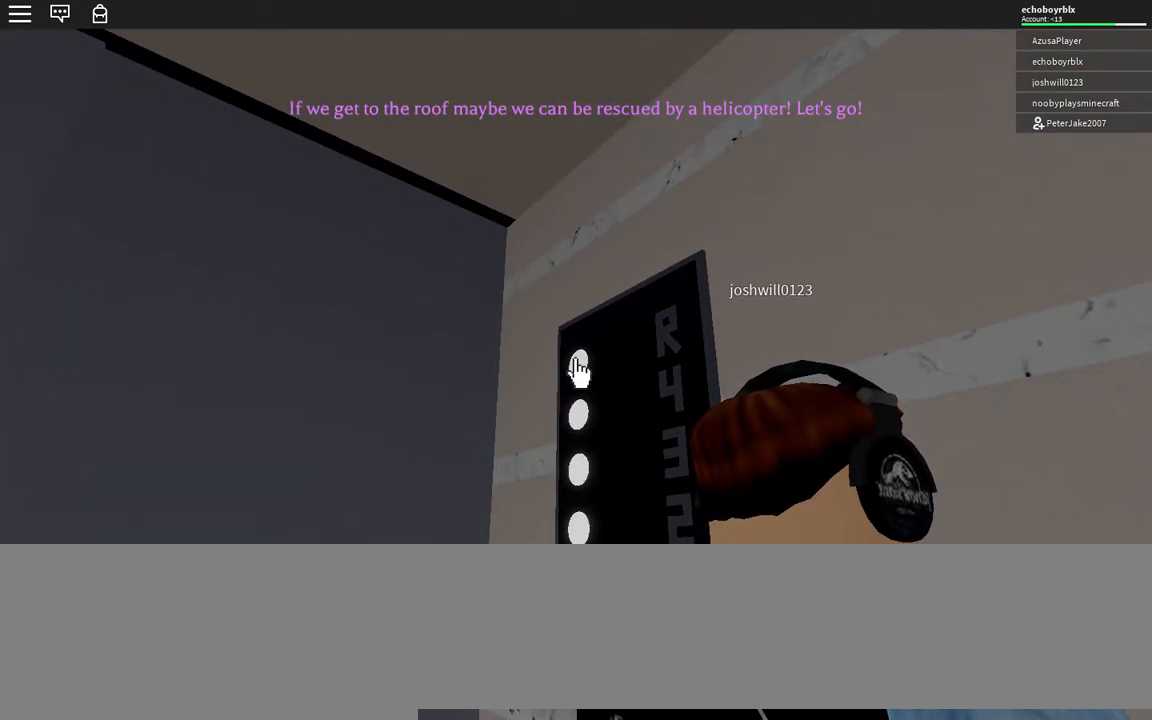
{"keys": [], "events": []}
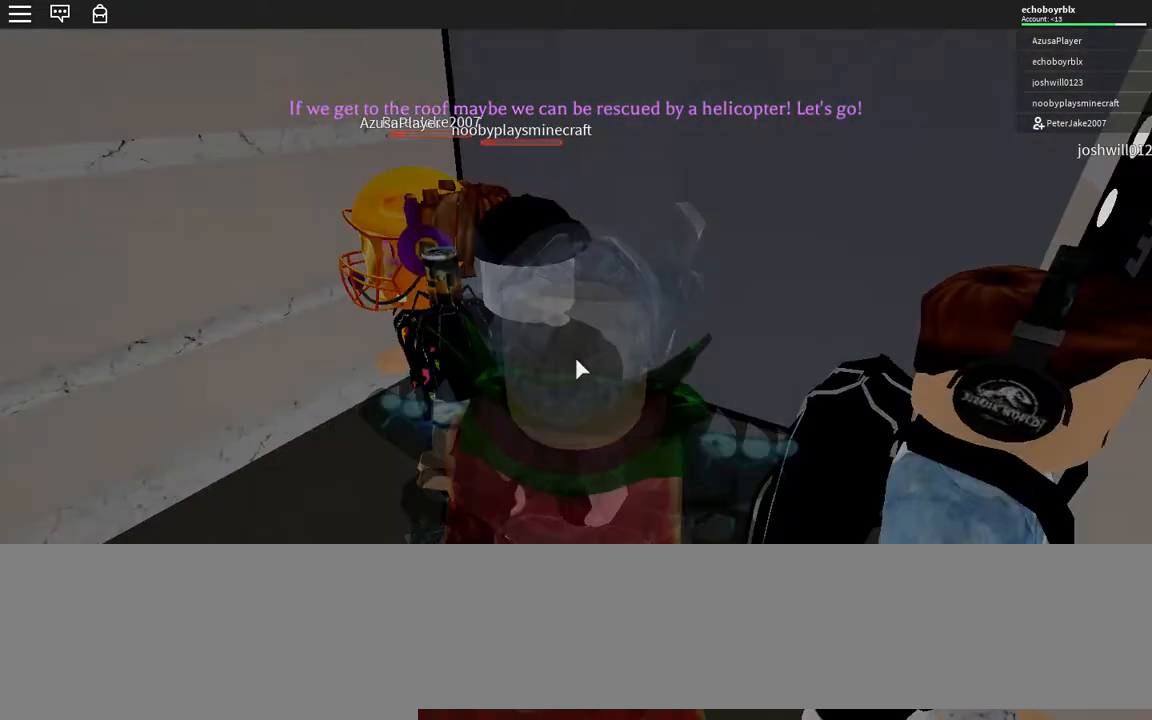
{"keys": [], "events": [[17, "a", "down"], [50, "w", "down"], [217, "a", "up"], [217, "w", "up"]]}
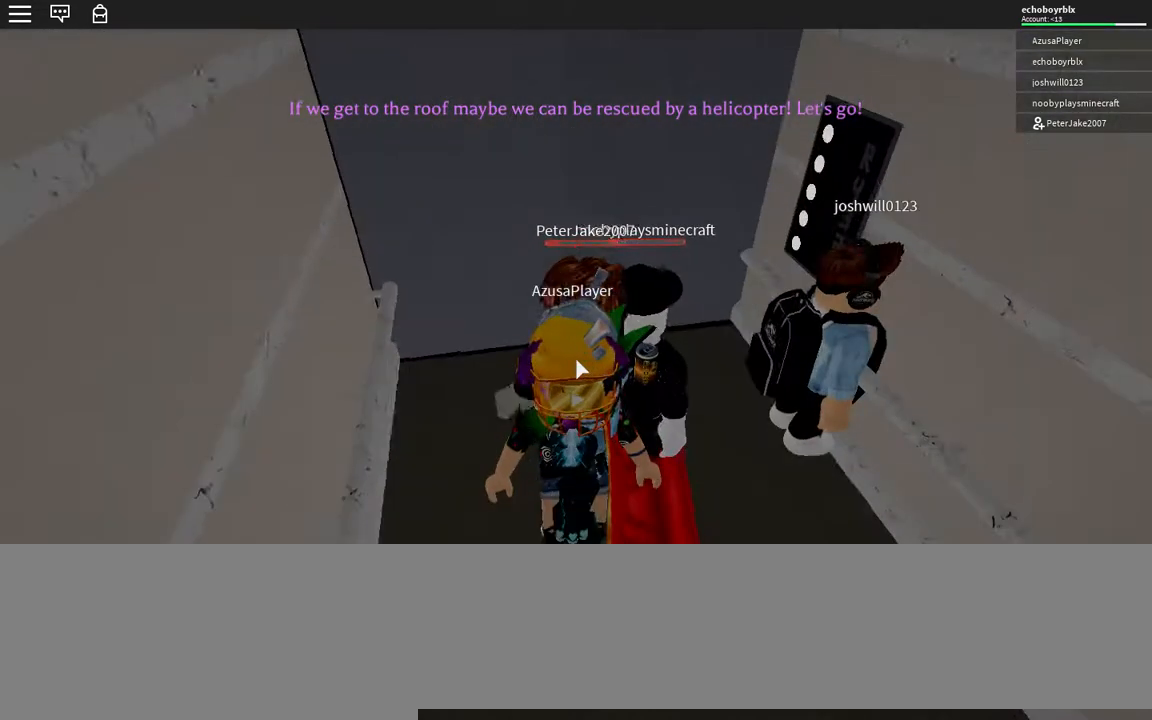
{"keys": [], "events": [[17, "d", "down"], [50, "w", "down"], [150, "d", "up"], [183, "w", "up"]]}